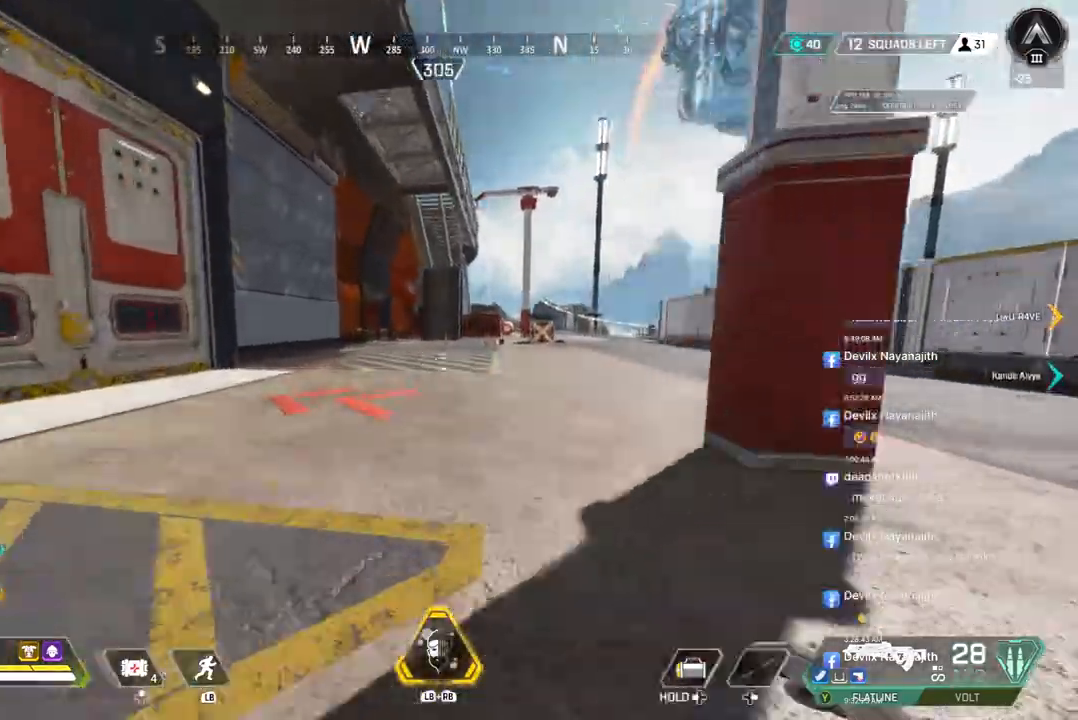
Gameplay with a controller (Xbox layout); each line is a JSON object with the inputs held at the frame after it. "events" lists button and stick changes between this image and that frame as [ms after this image, input, new state], when the widget could be followed in between. Not read: HOME L3.
{"buttons": [], "left_stick": "up", "right_stick": "center", "events": [[267, "right_stick", "up-right"], [400, "right_stick", "center"]]}
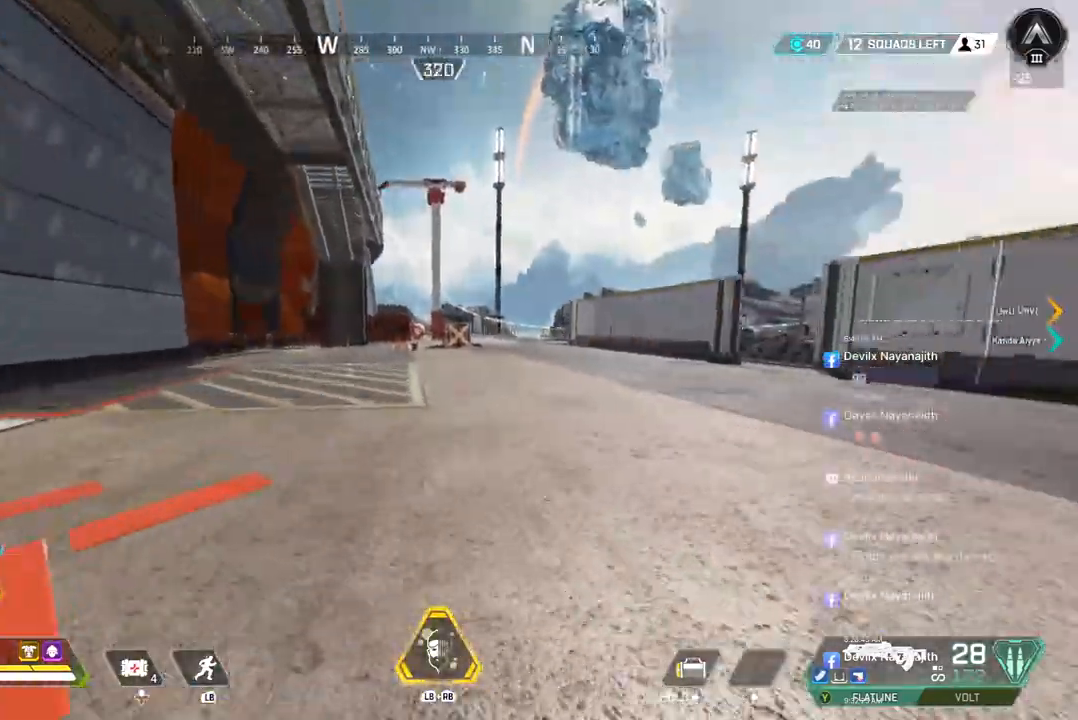
{"buttons": ["A", "B"], "left_stick": "up", "right_stick": "center", "events": [[133, "B", "down"], [433, "A", "down"]]}
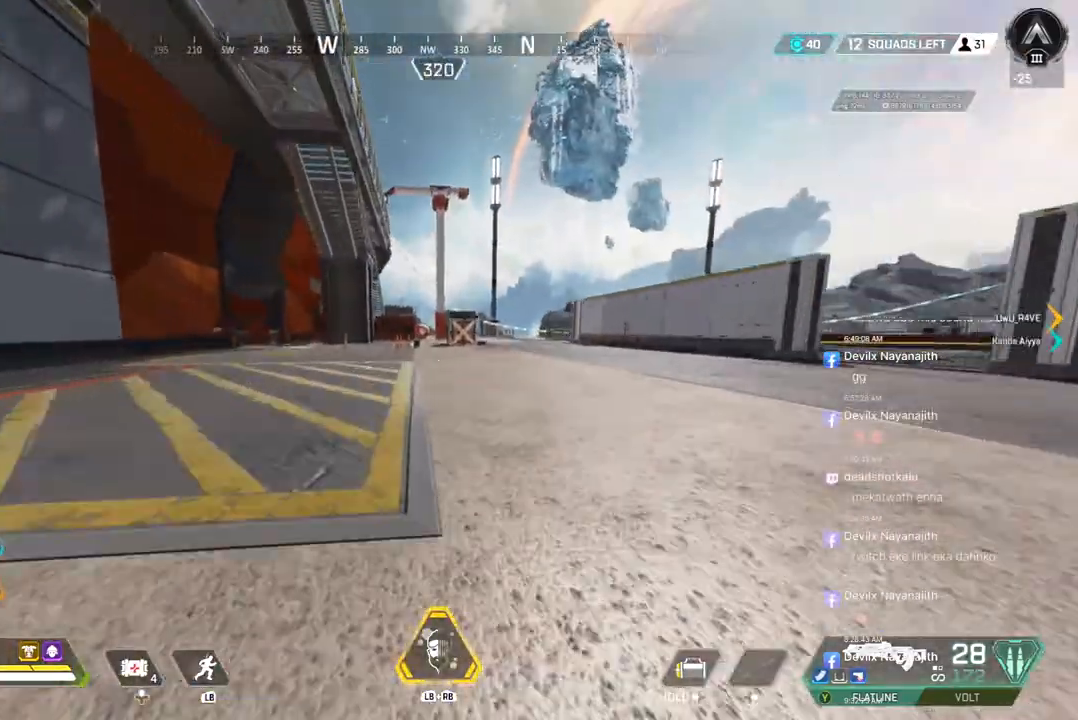
{"buttons": [], "left_stick": "up", "right_stick": "center", "events": [[100, "B", "up"], [133, "A", "up"]]}
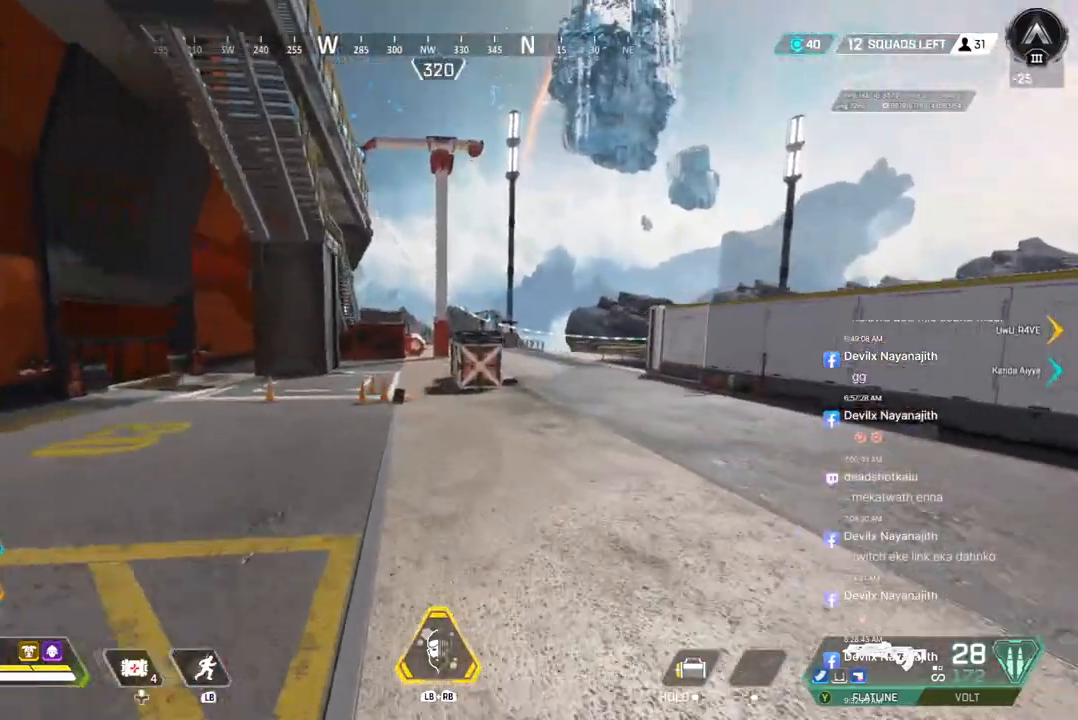
{"buttons": [], "left_stick": "up", "right_stick": "center", "events": []}
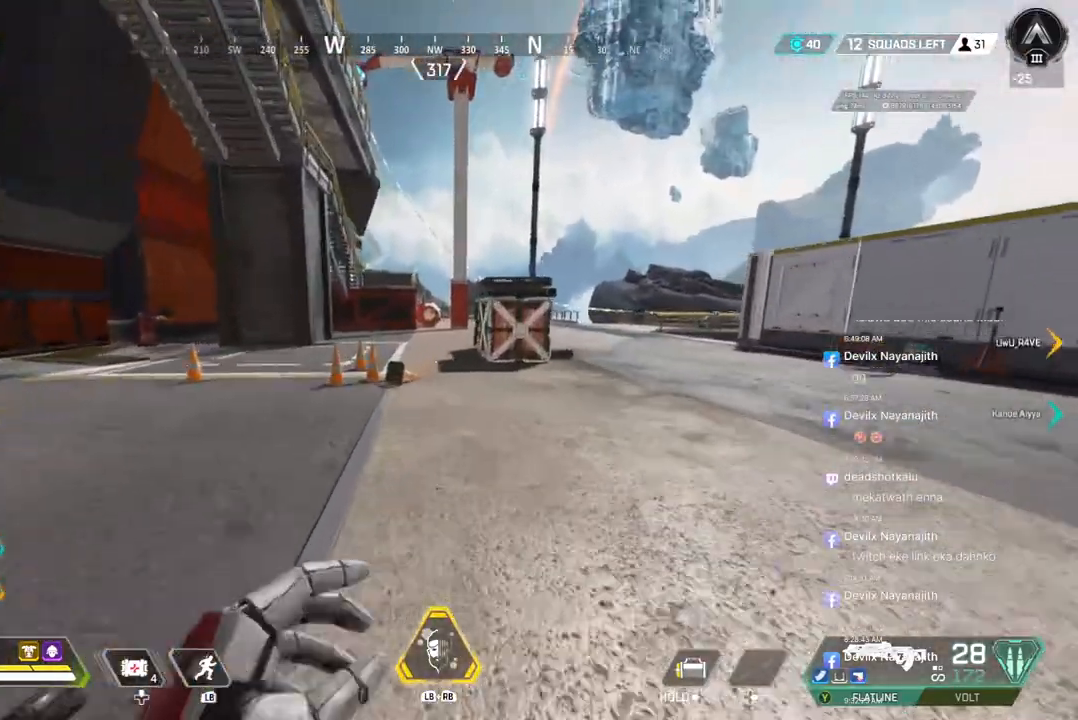
{"buttons": [], "left_stick": "up", "right_stick": "center", "events": []}
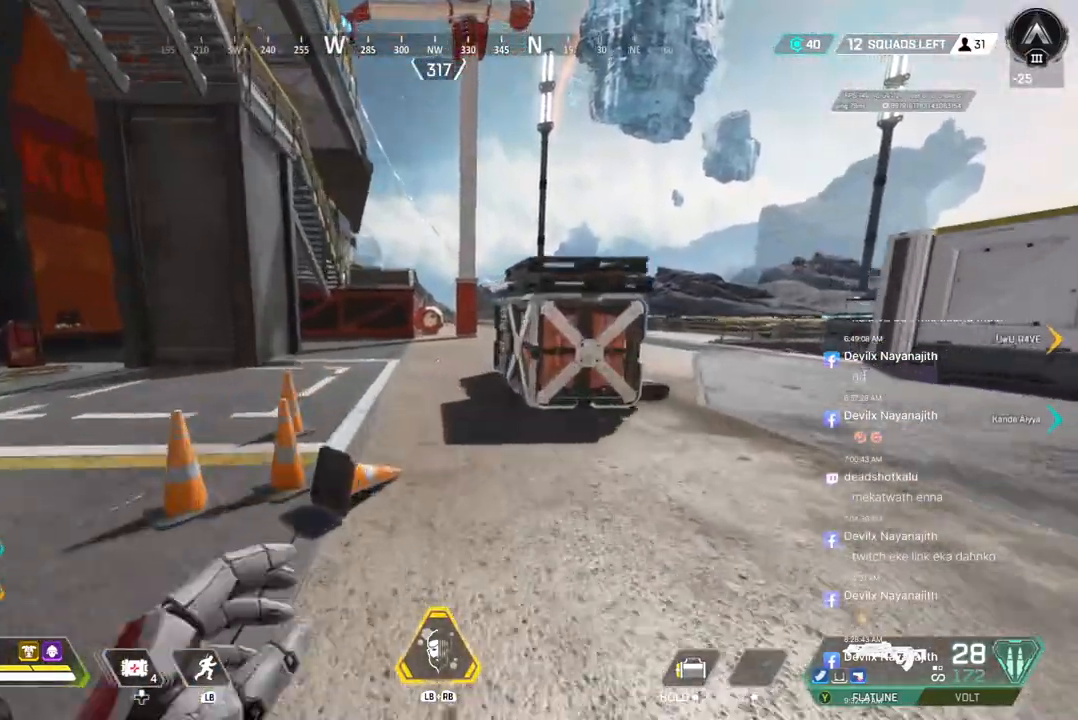
{"buttons": ["B"], "left_stick": "up", "right_stick": "center", "events": [[333, "B", "down"]]}
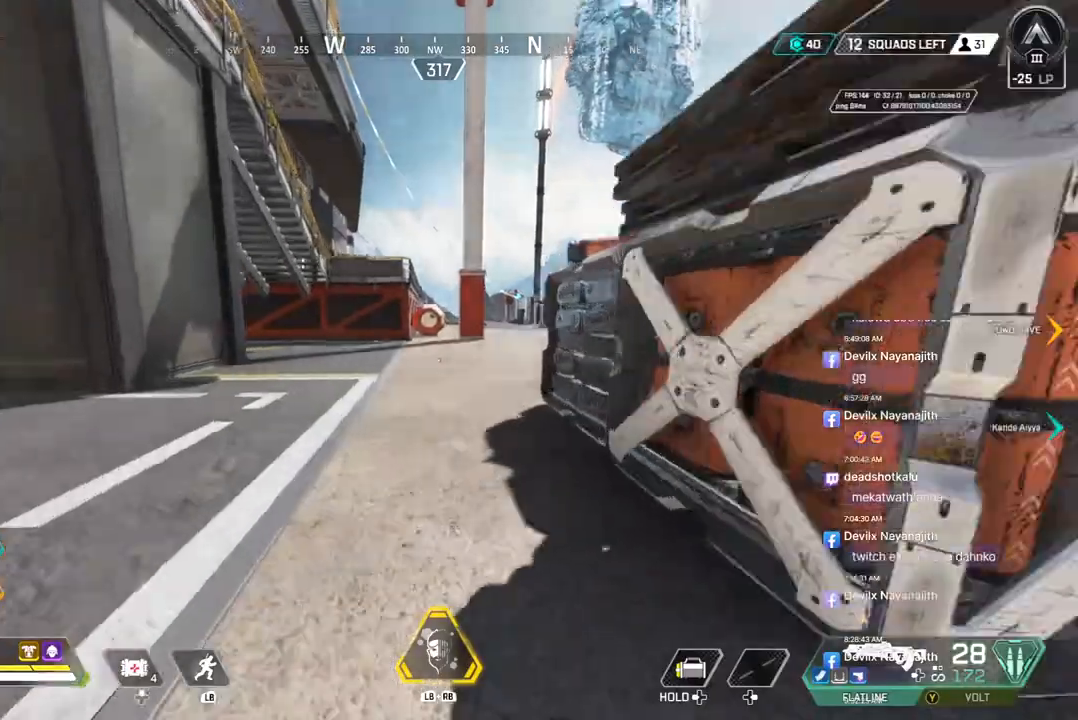
{"buttons": [], "left_stick": "up", "right_stick": "center", "events": [[133, "A", "down"], [267, "B", "up"], [300, "A", "up"]]}
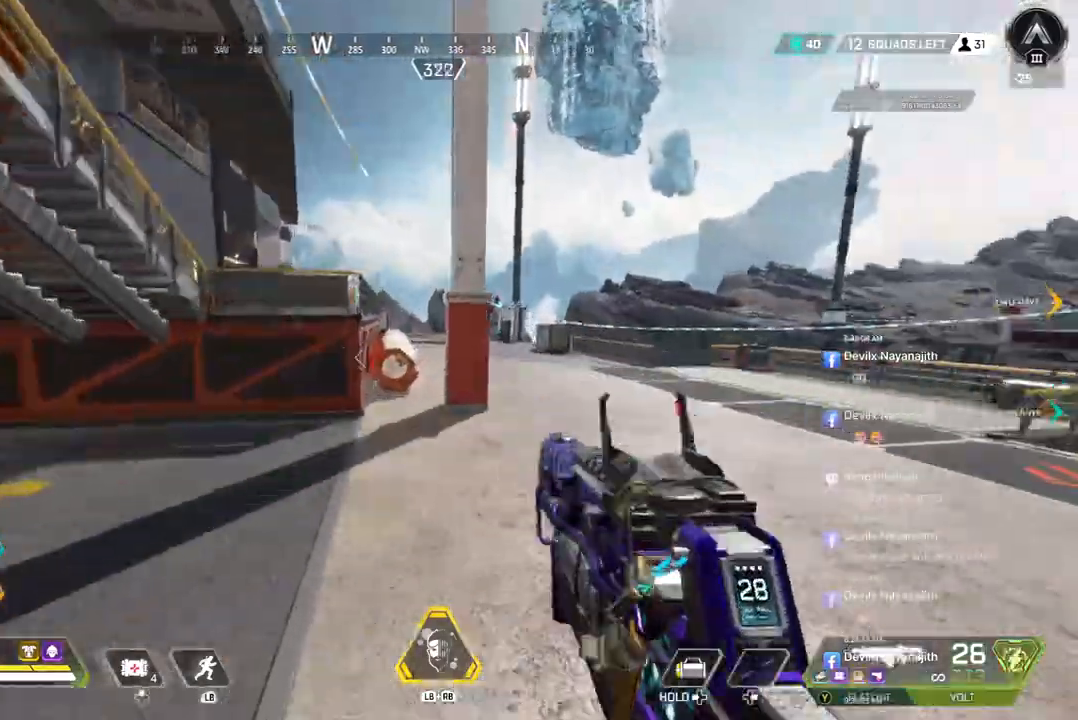
{"buttons": [], "left_stick": "up", "right_stick": "center", "events": []}
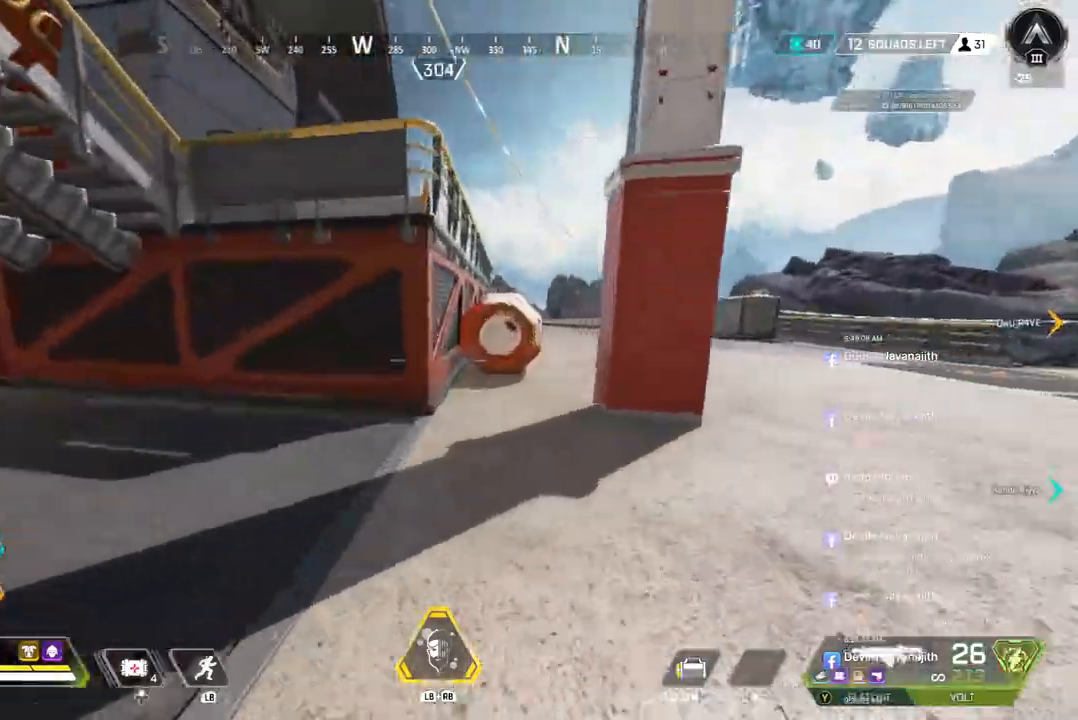
{"buttons": [], "left_stick": "up", "right_stick": "center", "events": [[333, "right_stick", "up-right"], [400, "right_stick", "center"]]}
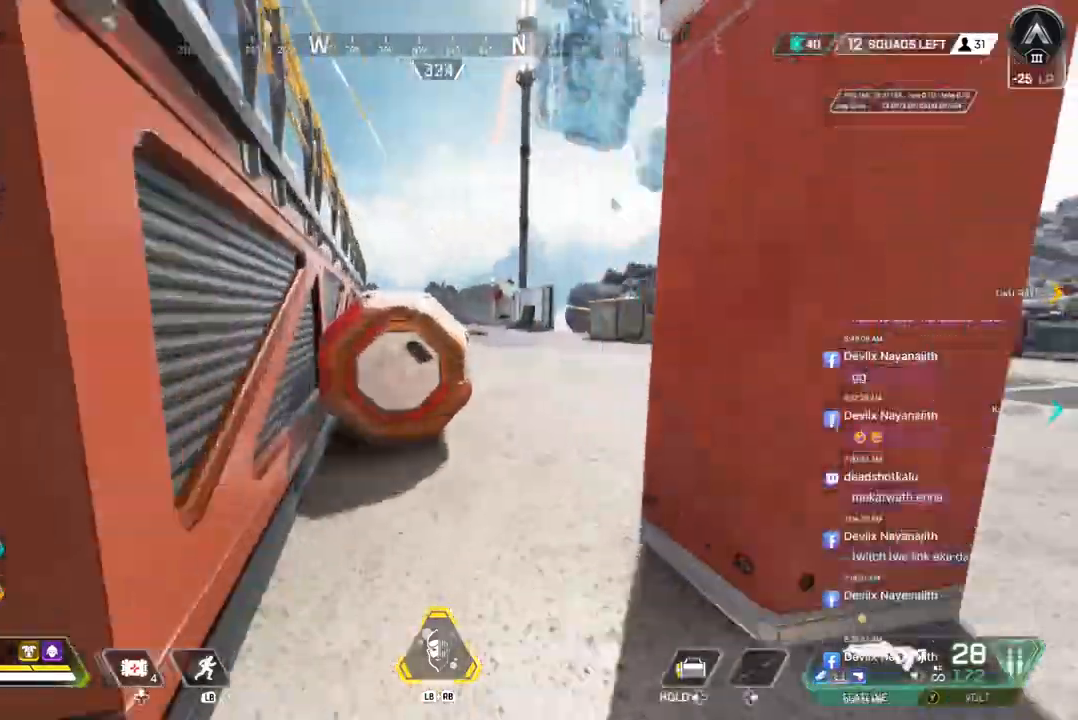
{"buttons": [], "left_stick": "center", "right_stick": "center", "events": [[200, "X", "down"], [300, "X", "up"], [500, "left_stick", "center"]]}
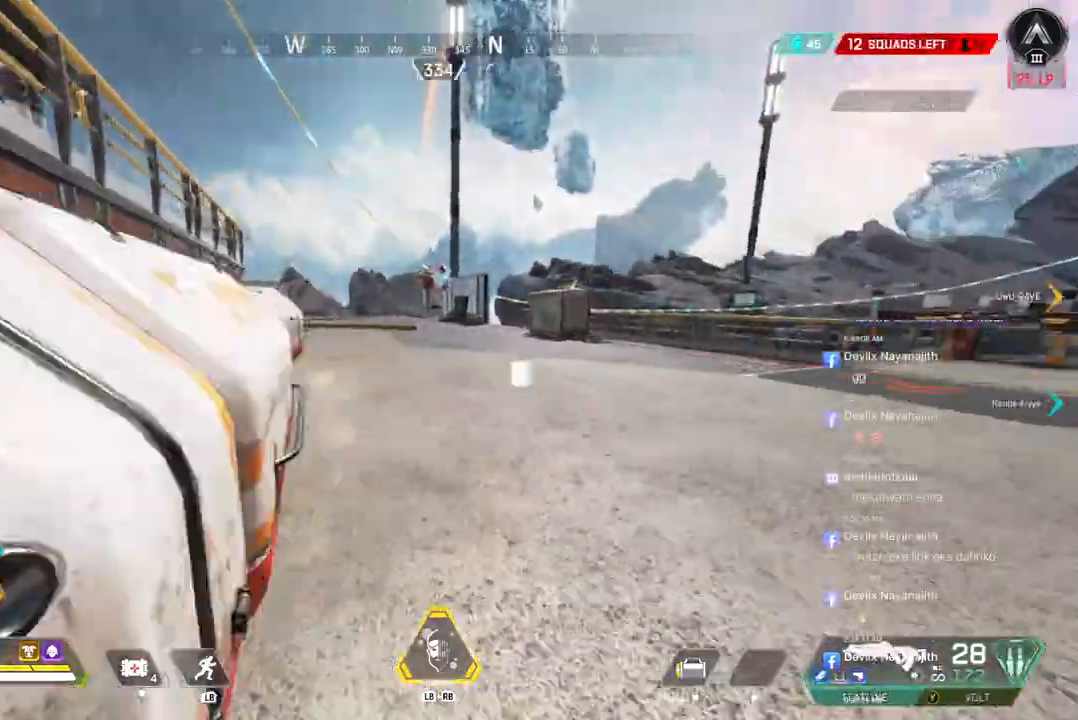
{"buttons": [], "left_stick": "right", "right_stick": "center"}
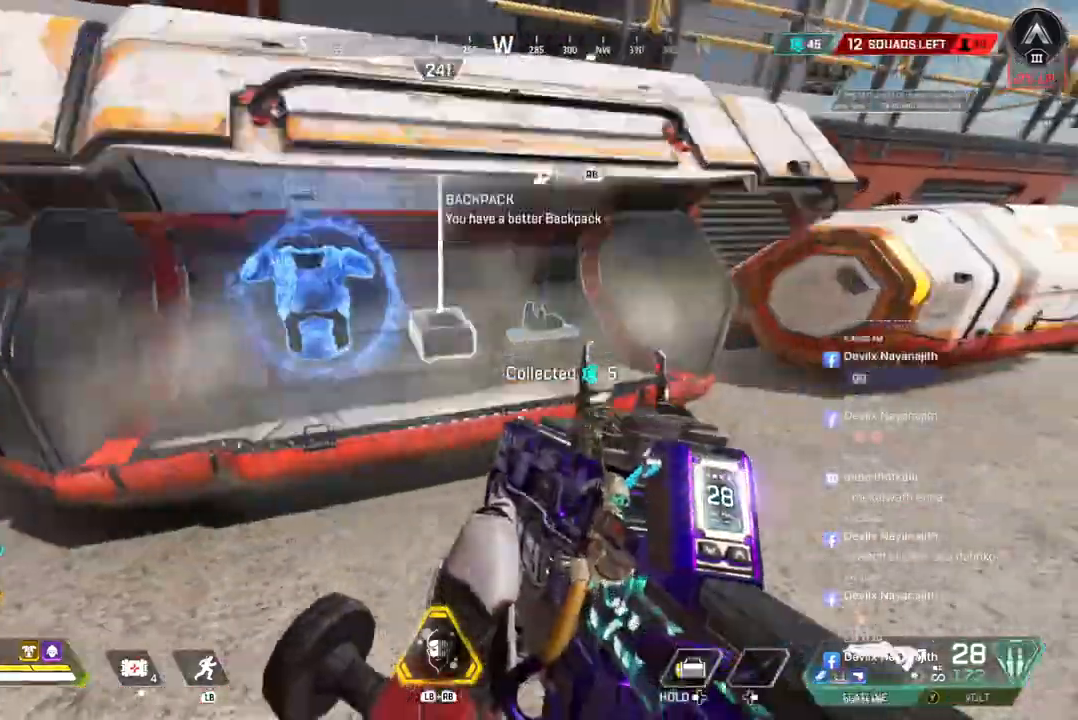
{"buttons": [], "left_stick": "up", "right_stick": "center", "events": [[233, "left_stick", "center"], [300, "left_stick", "up"], [367, "right_stick", "up-right"], [500, "right_stick", "center"]]}
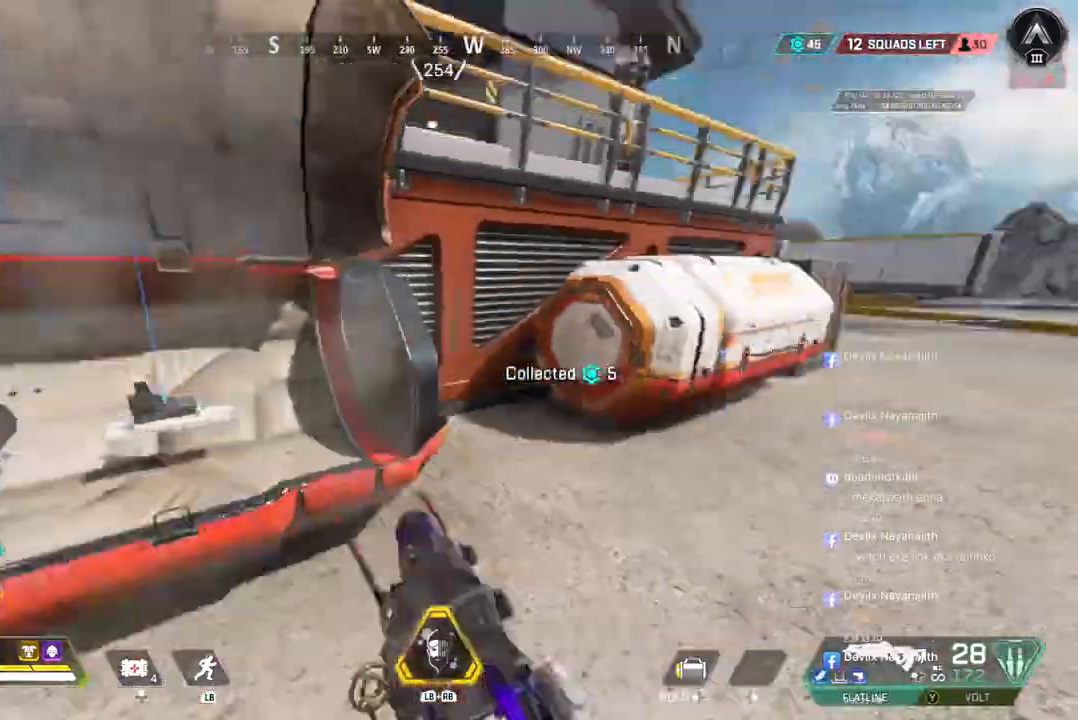
{"buttons": [], "left_stick": "center", "right_stick": "center", "events": [[67, "left_stick", "center"], [67, "right_stick", "left"], [200, "right_stick", "center"], [267, "X", "down"], [400, "X", "up"], [400, "right_stick", "up-right"], [500, "right_stick", "center"]]}
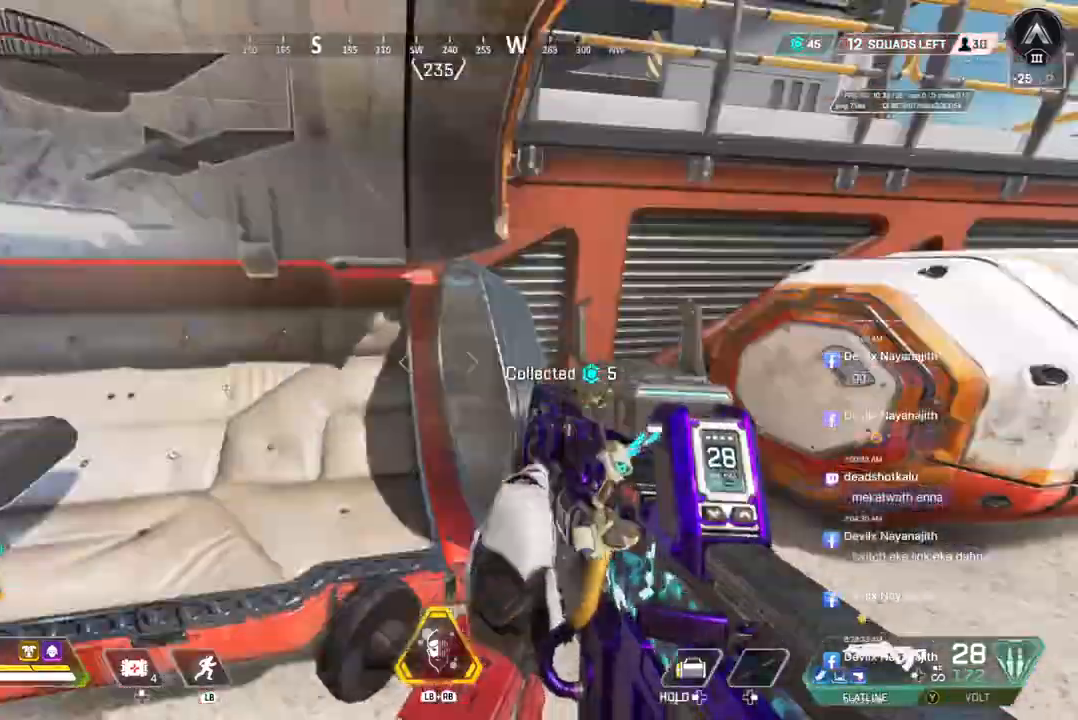
{"buttons": [], "left_stick": "center", "right_stick": "center", "events": [[100, "right_stick", "left"], [200, "right_stick", "center"]]}
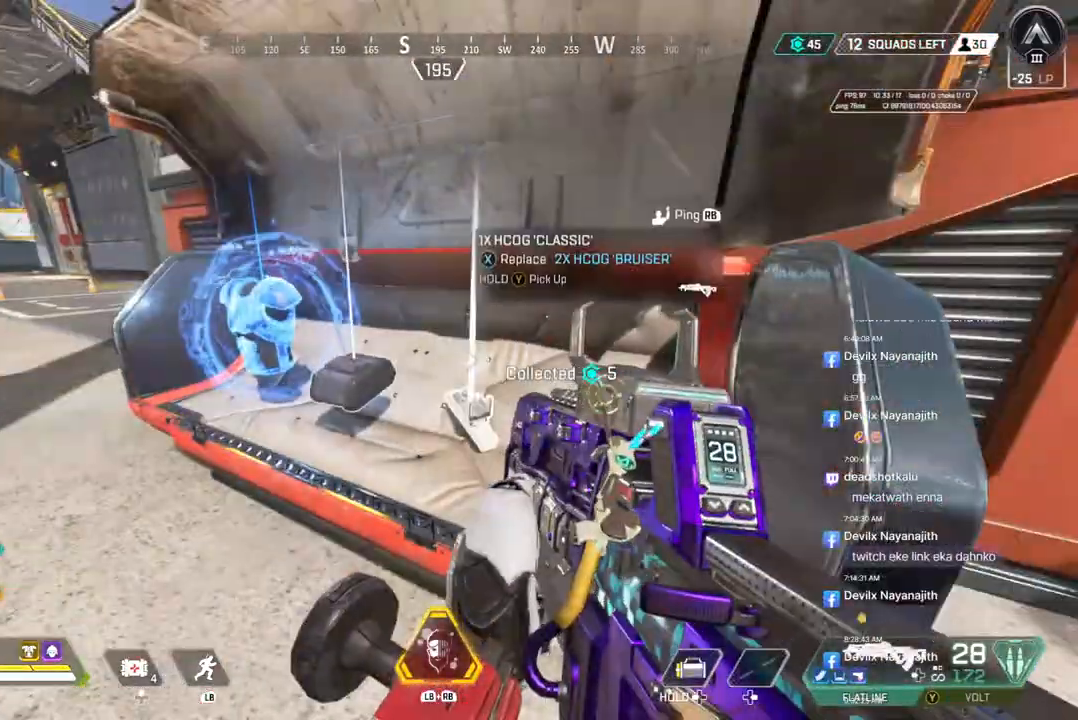
{"buttons": ["X"], "left_stick": "up", "right_stick": "center", "events": [[233, "right_stick", "right"], [333, "left_stick", "up"], [433, "right_stick", "center"], [500, "X", "down"]]}
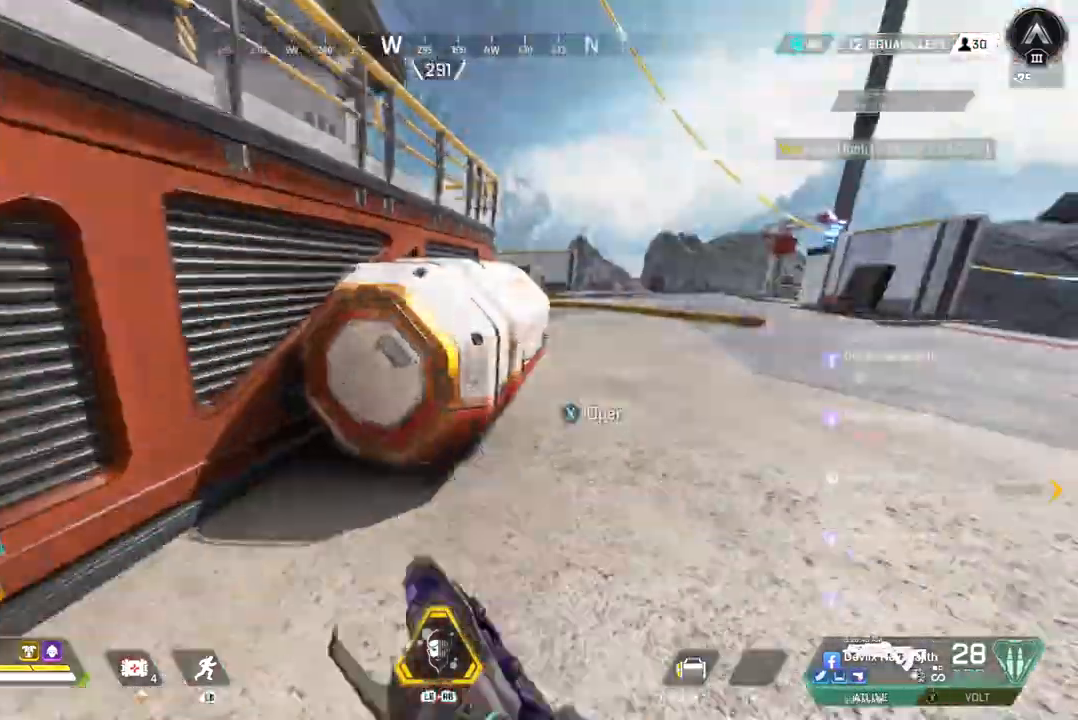
{"buttons": [], "left_stick": "right", "right_stick": "center", "events": [[100, "X", "up"], [167, "left_stick", "center"], [300, "left_stick", "down-right"], [500, "left_stick", "right"]]}
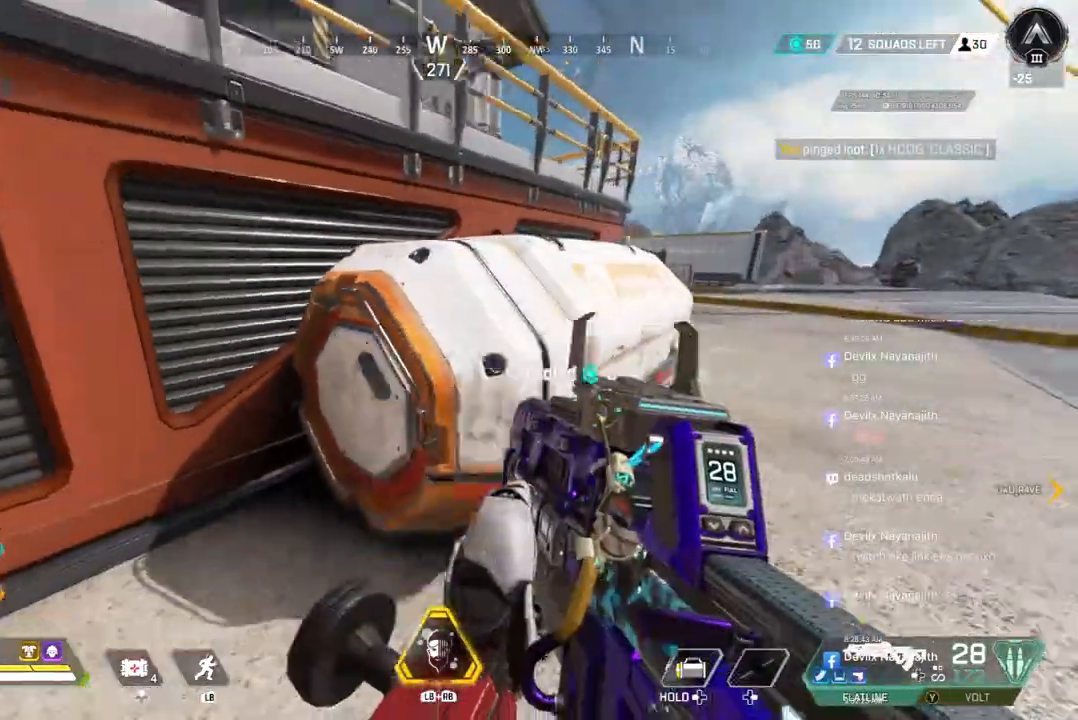
{"buttons": [], "left_stick": "right", "right_stick": "center", "events": []}
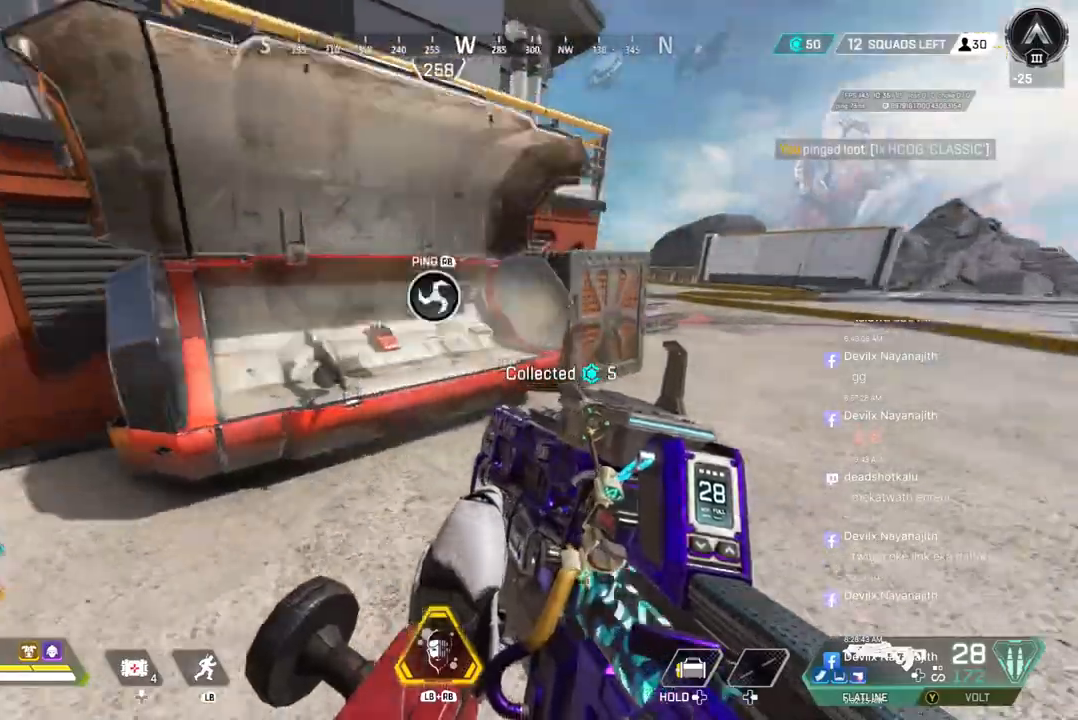
{"buttons": [], "left_stick": "up-right", "right_stick": "center", "events": [[100, "left_stick", "up-right"]]}
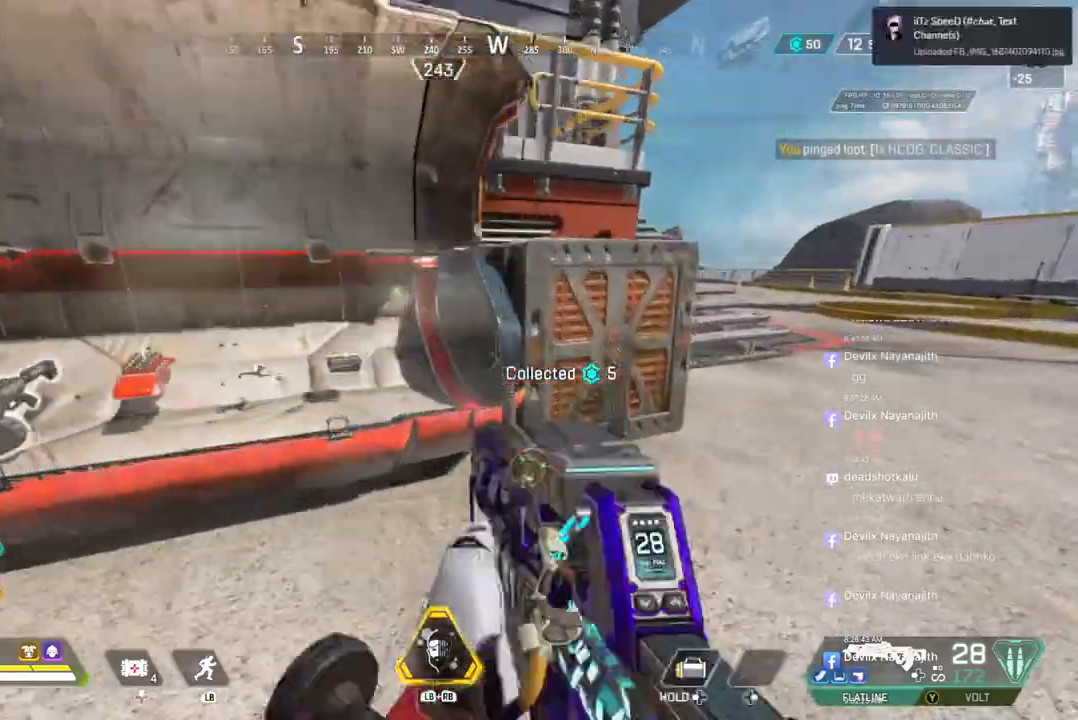
{"buttons": [], "left_stick": "up", "right_stick": "up-left", "events": [[33, "left_stick", "up"], [67, "right_stick", "up-right"], [200, "right_stick", "center"], [333, "A", "down"], [433, "right_stick", "up-left"], [467, "A", "up"]]}
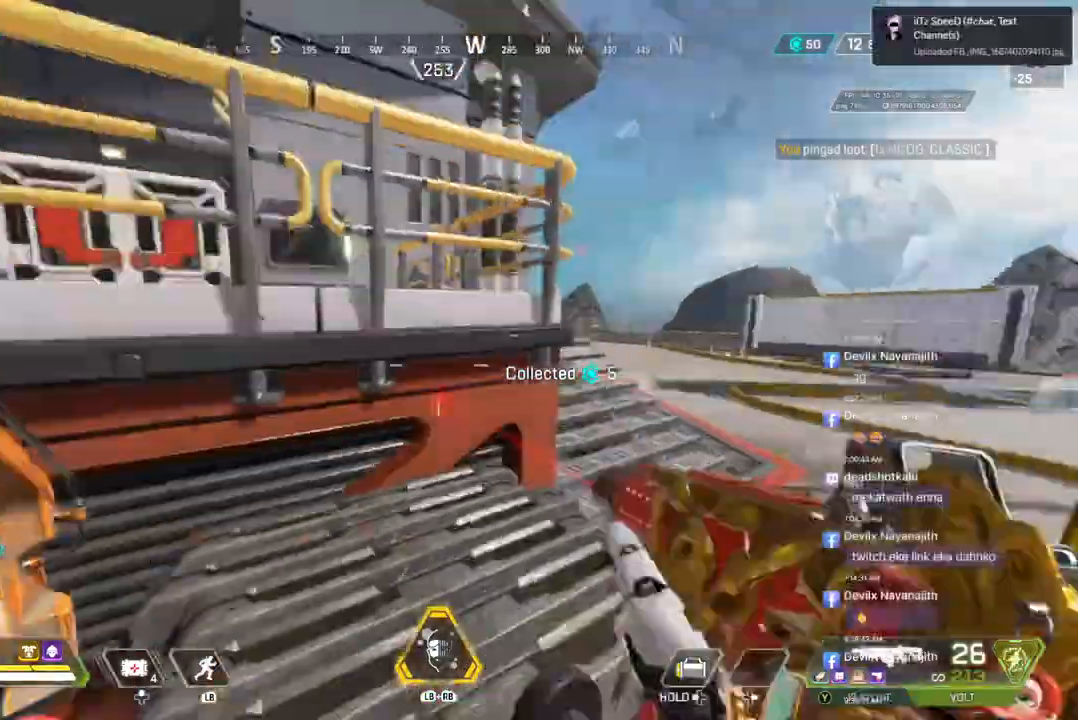
{"buttons": ["A"], "left_stick": "up", "right_stick": "up-left", "events": [[33, "right_stick", "center"], [433, "A", "down"], [433, "right_stick", "up-left"]]}
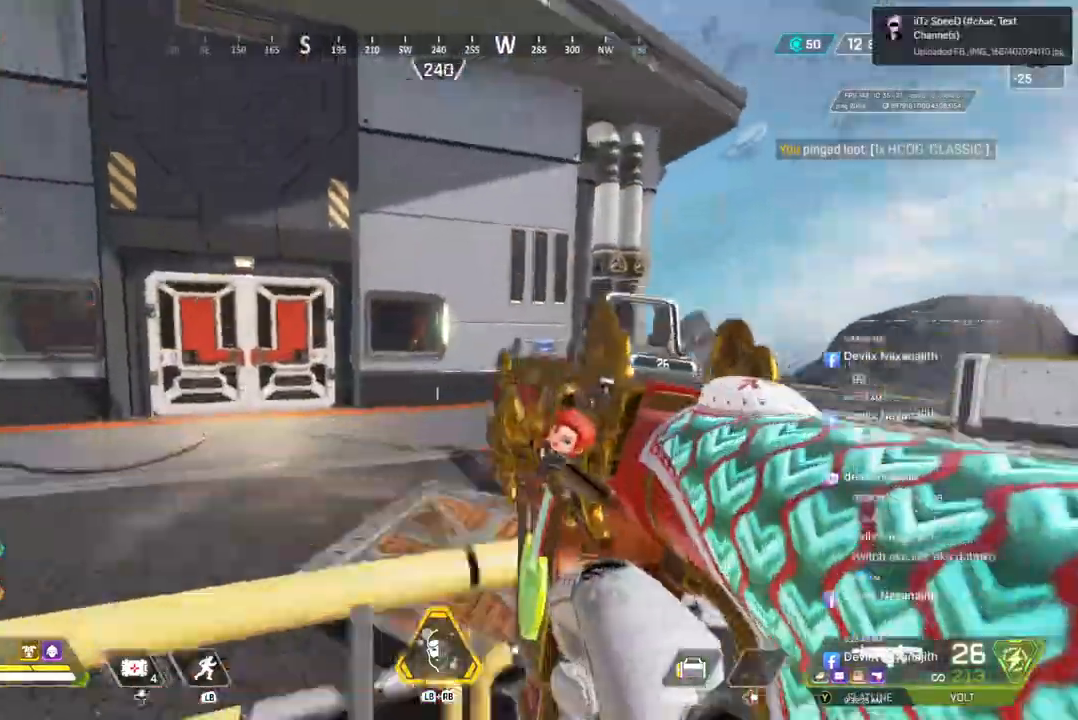
{"buttons": [], "left_stick": "up", "right_stick": "center", "events": [[100, "A", "up"], [100, "right_stick", "center"]]}
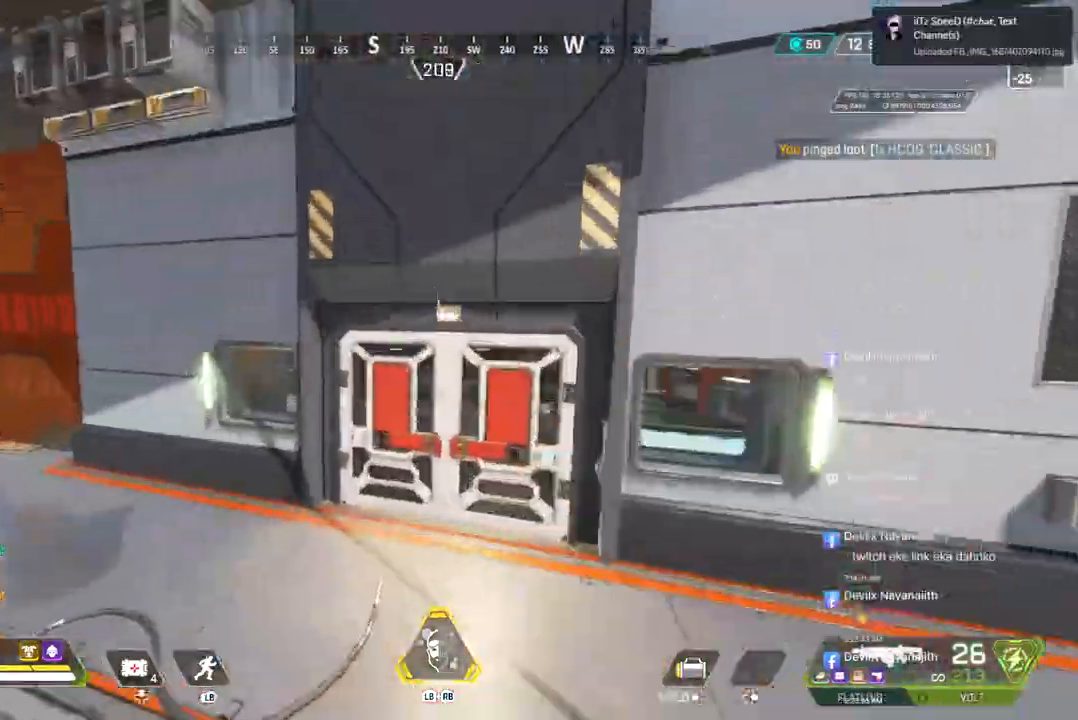
{"buttons": ["X"], "left_stick": "up", "right_stick": "center", "events": [[367, "X", "down"]]}
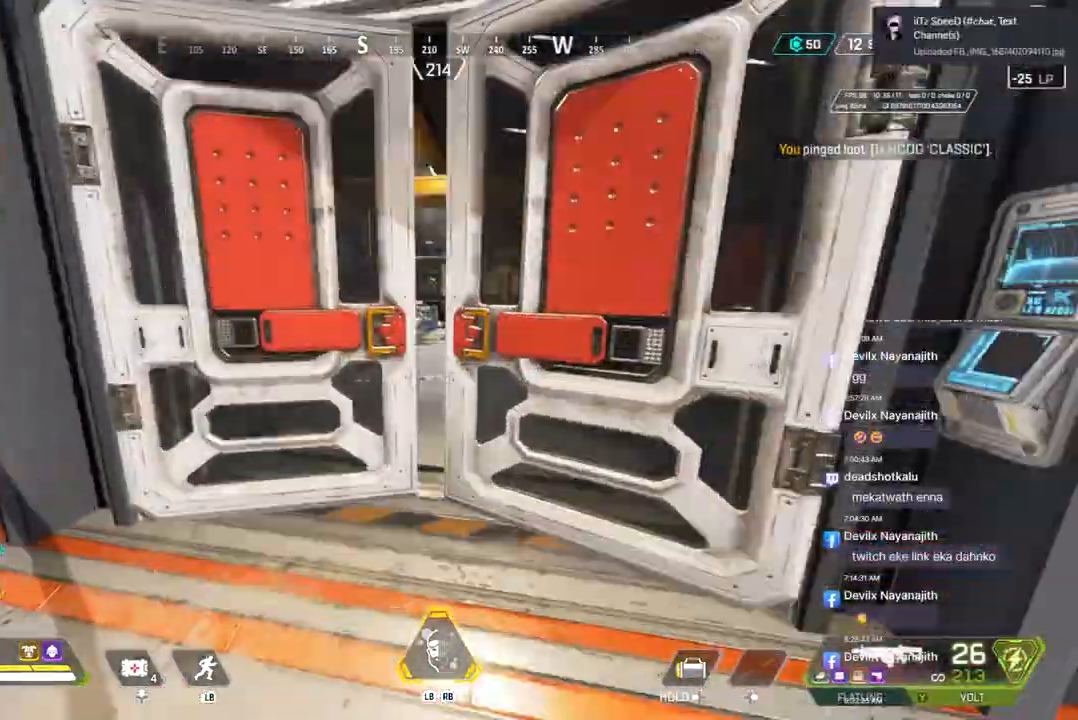
{"buttons": [], "left_stick": "up", "right_stick": "center", "events": [[33, "X", "up"]]}
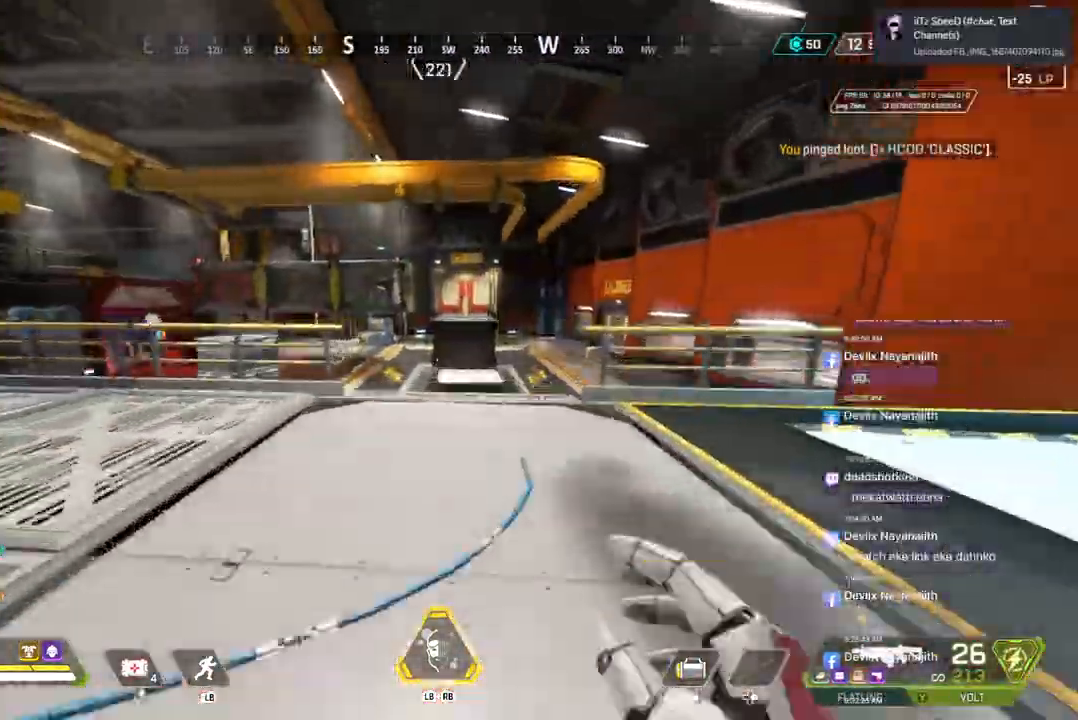
{"buttons": [], "left_stick": "up", "right_stick": "center", "events": []}
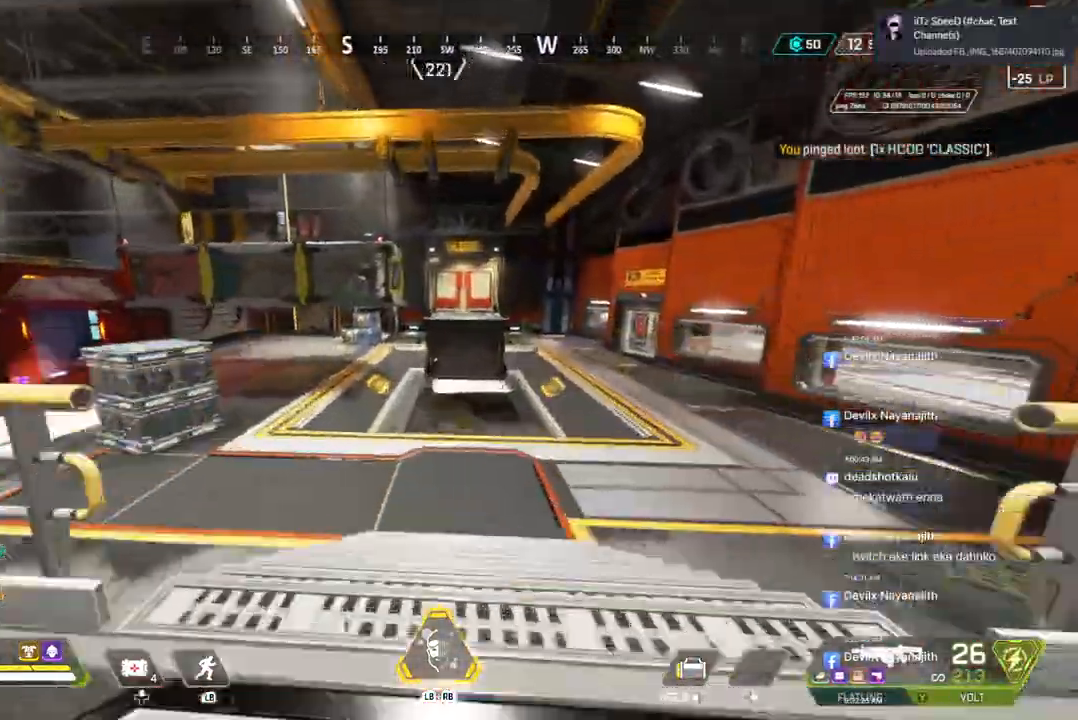
{"buttons": [], "left_stick": "up", "right_stick": "center", "events": [[100, "right_stick", "left"], [167, "right_stick", "center"]]}
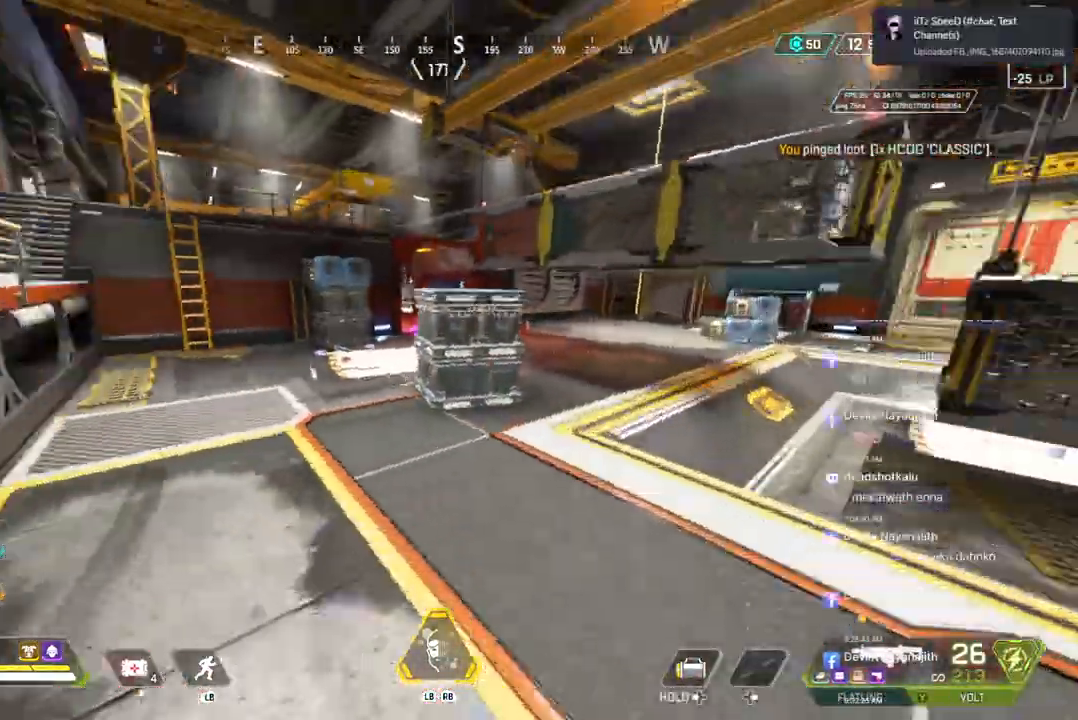
{"buttons": [], "left_stick": "up", "right_stick": "center", "events": []}
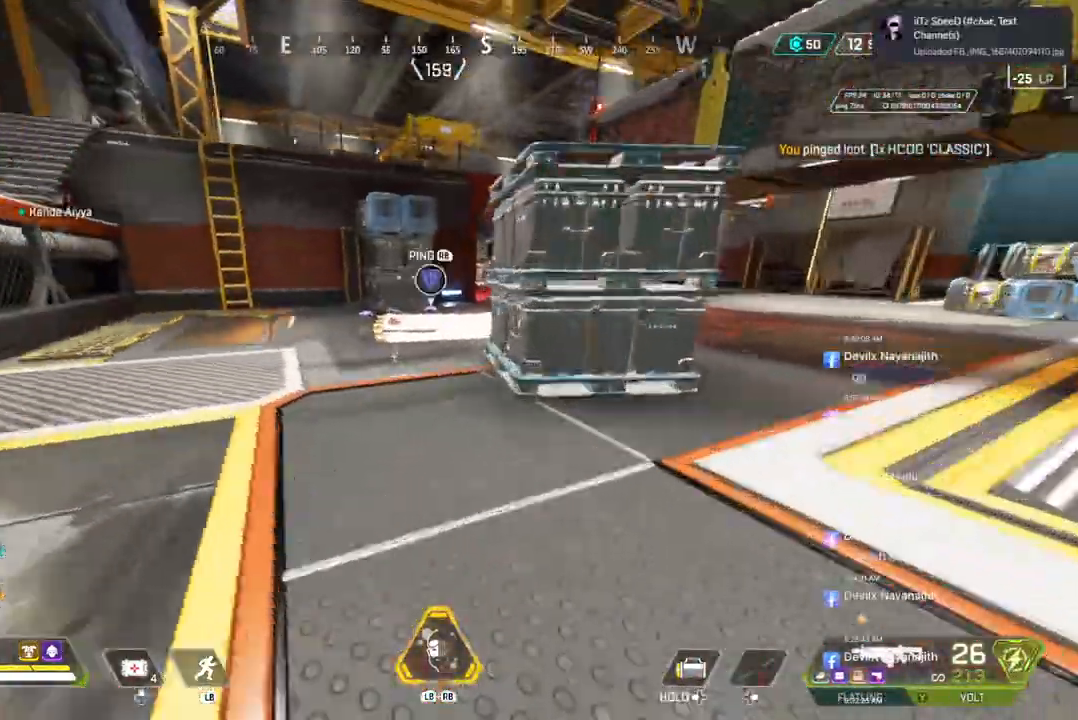
{"buttons": [], "left_stick": "up", "right_stick": "center", "events": []}
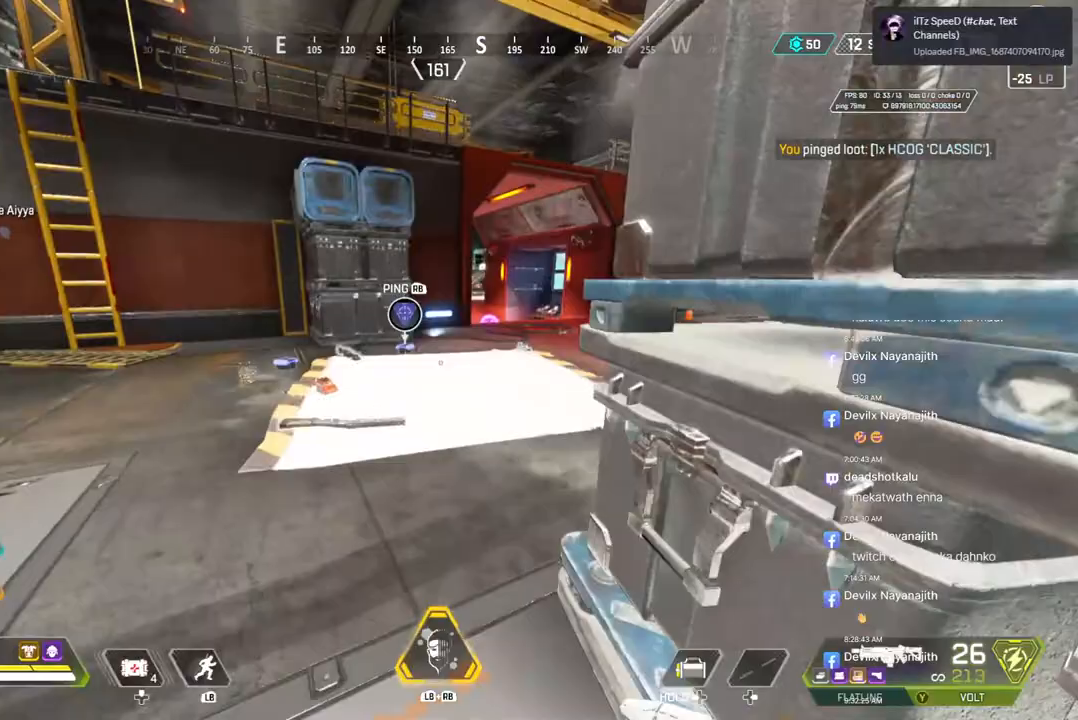
{"buttons": [], "left_stick": "up", "right_stick": "center", "events": [[100, "right_stick", "up-right"], [233, "right_stick", "center"]]}
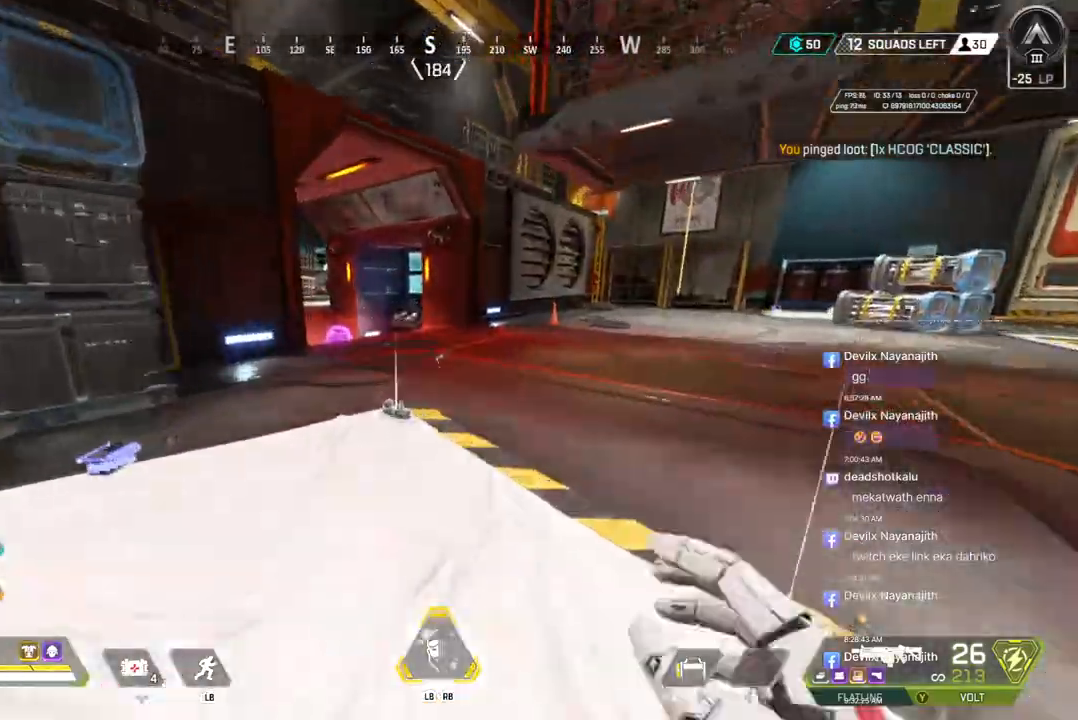
{"buttons": [], "left_stick": "up", "right_stick": "center", "events": []}